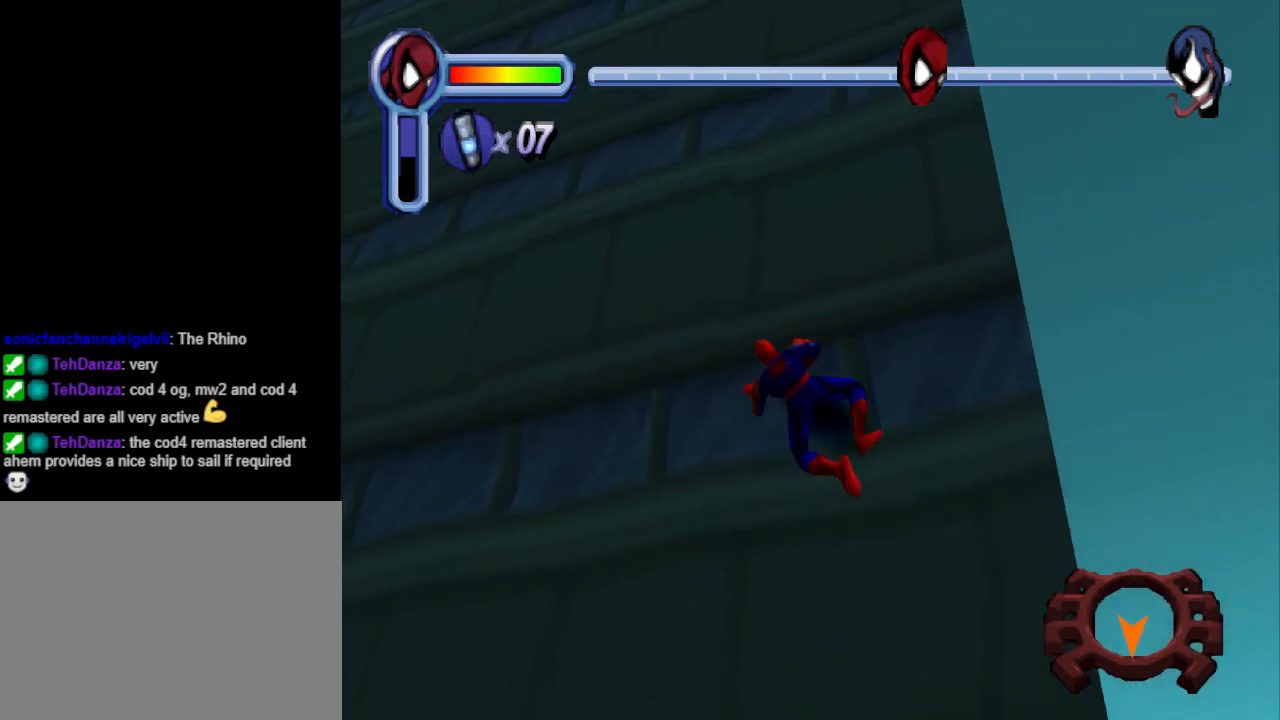
Gameplay with a controller (PlayStation layout); each line is a JSON object with the inputs held at the frame after it. "events" lists button and stick changes between this image and that frame as [ms after this image, input, new state], when the widget could be followed in between. Not read: L2 R2 left_stick right_stick.
{"buttons": ["DPAD_UP"], "events": [[500, "DPAD_LEFT", "up"]]}
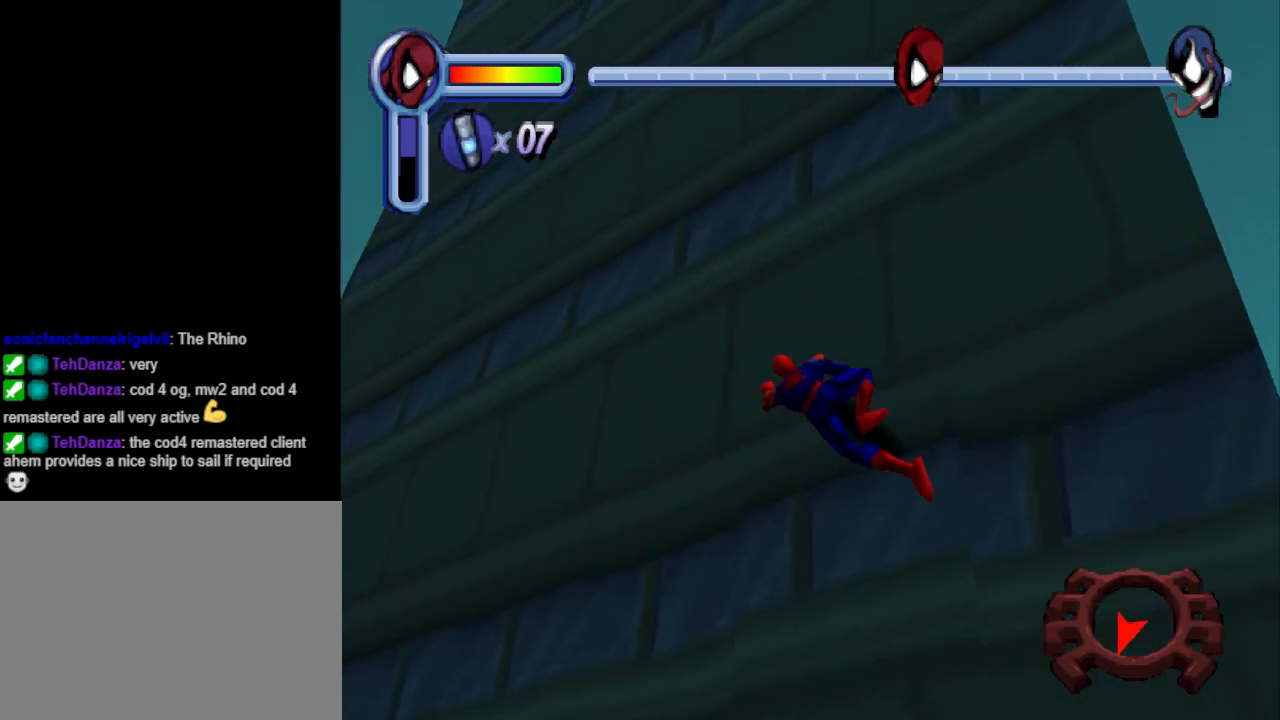
{"buttons": ["DPAD_UP", "DPAD_RIGHT"], "events": [[67, "DPAD_RIGHT", "down"]]}
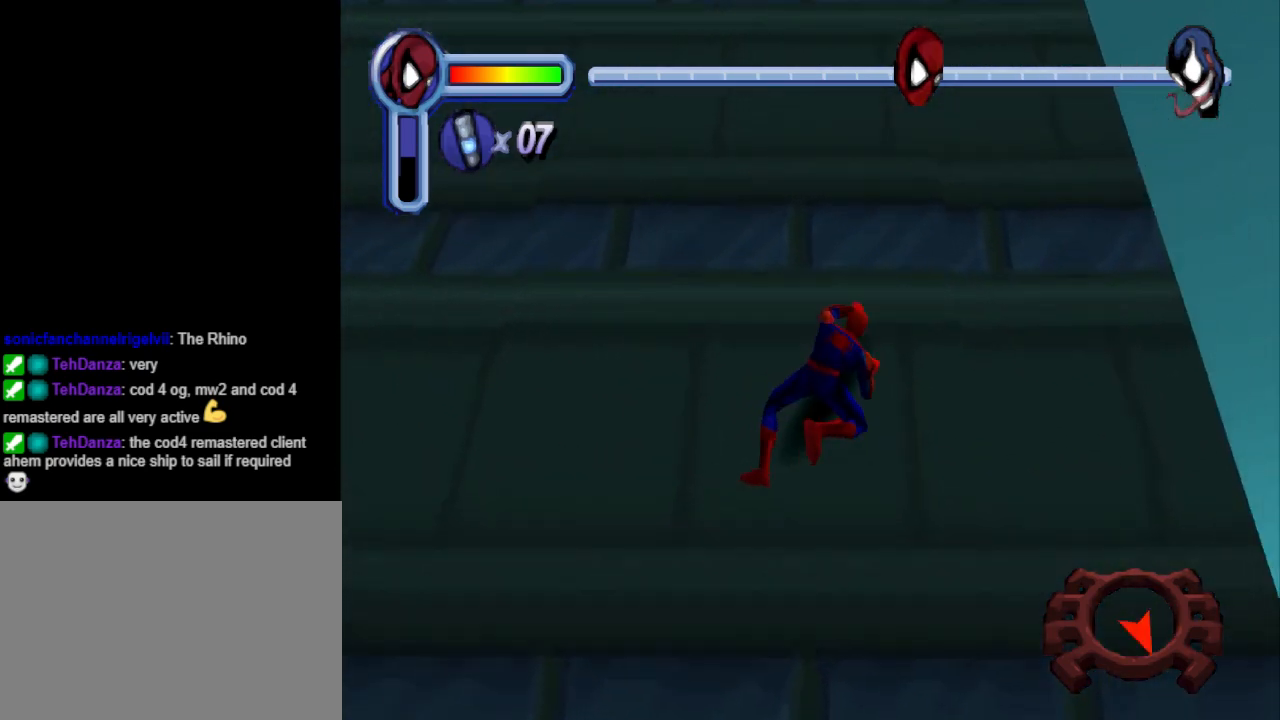
{"buttons": ["DPAD_UP", "DPAD_RIGHT"], "events": []}
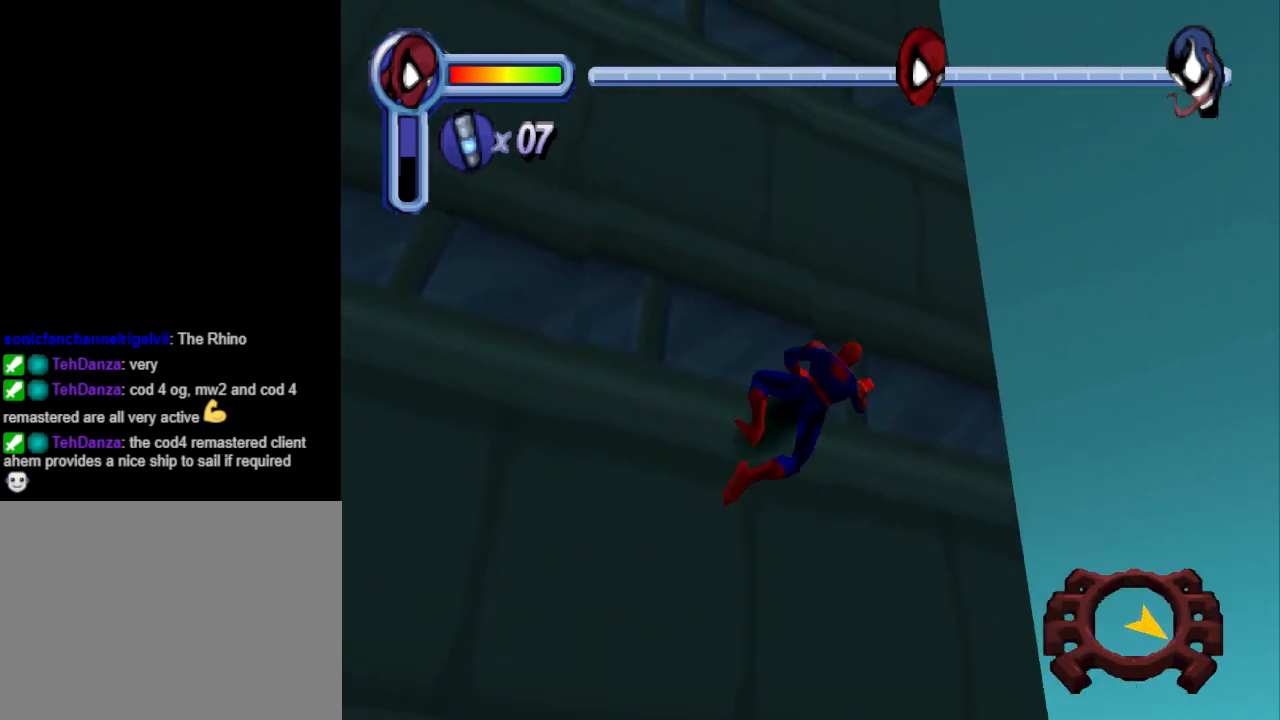
{"buttons": ["DPAD_UP", "DPAD_RIGHT"], "events": []}
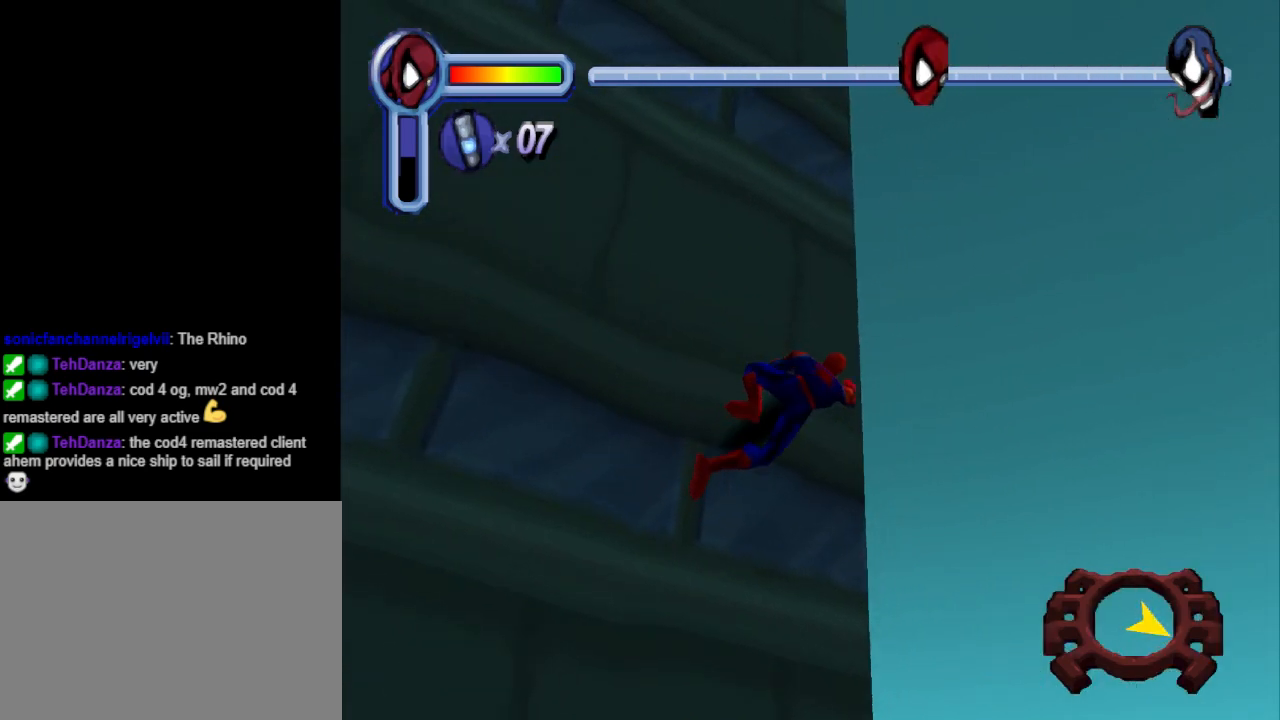
{"buttons": ["DPAD_UP", "DPAD_RIGHT"], "events": []}
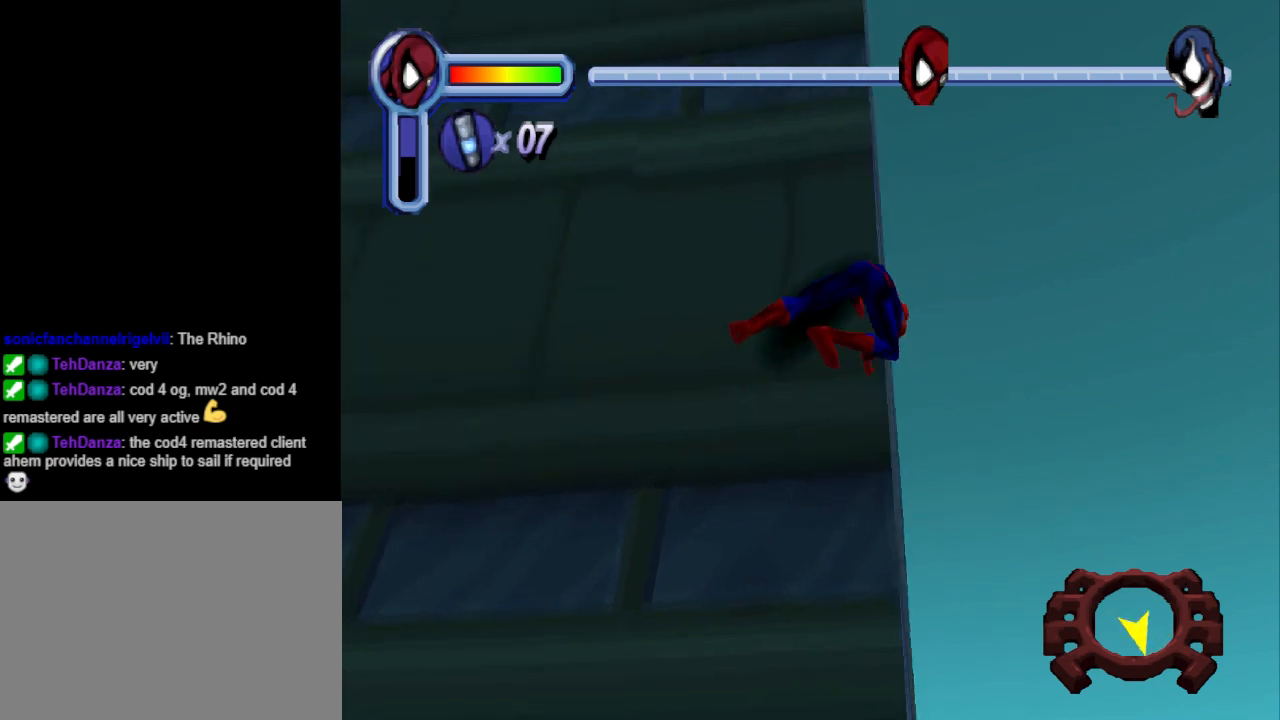
{"buttons": ["DPAD_UP", "DPAD_RIGHT"], "events": []}
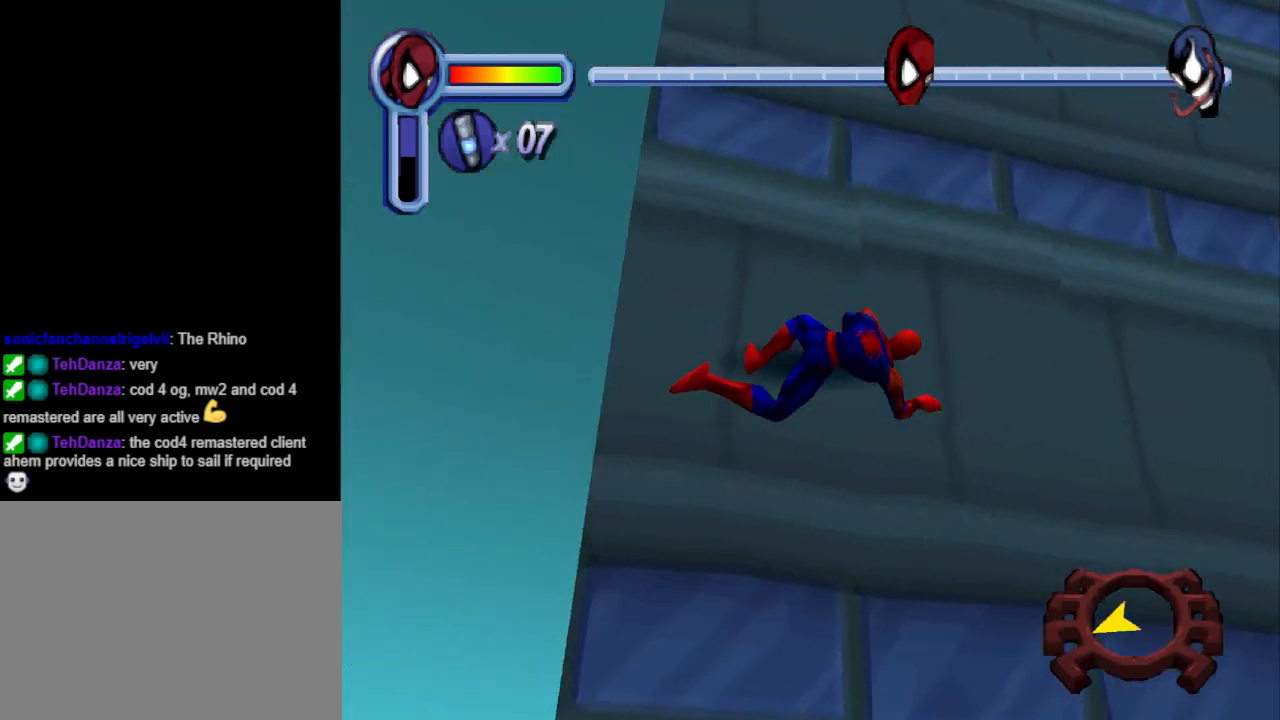
{"buttons": ["DPAD_UP"], "events": [[200, "DPAD_RIGHT", "up"]]}
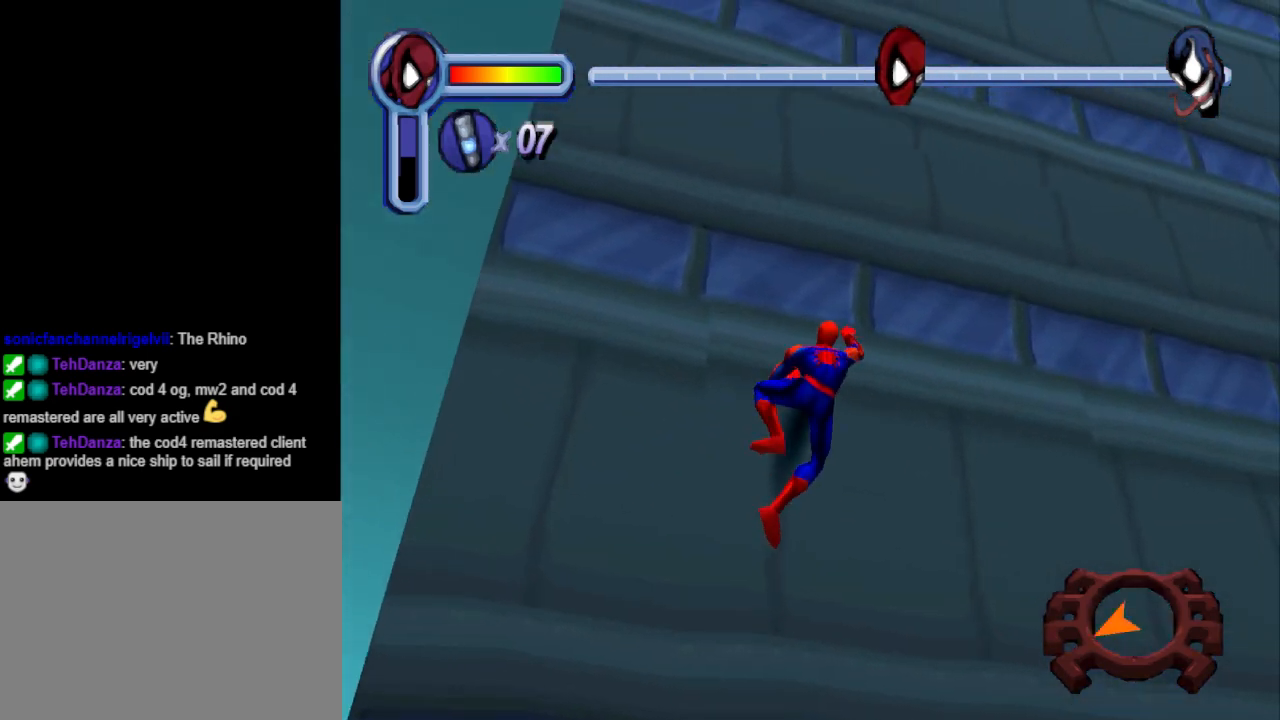
{"buttons": ["DPAD_UP", "DPAD_LEFT"], "events": [[100, "DPAD_LEFT", "down"]]}
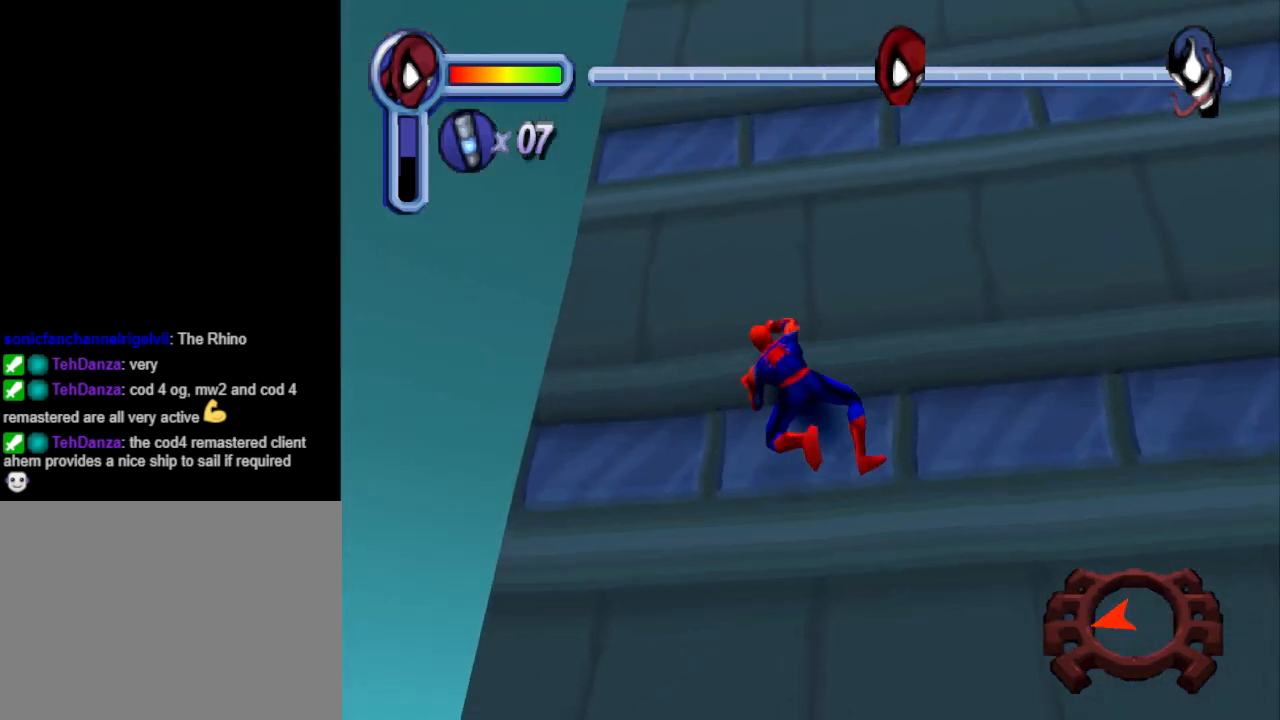
{"buttons": ["DPAD_UP", "DPAD_LEFT"], "events": []}
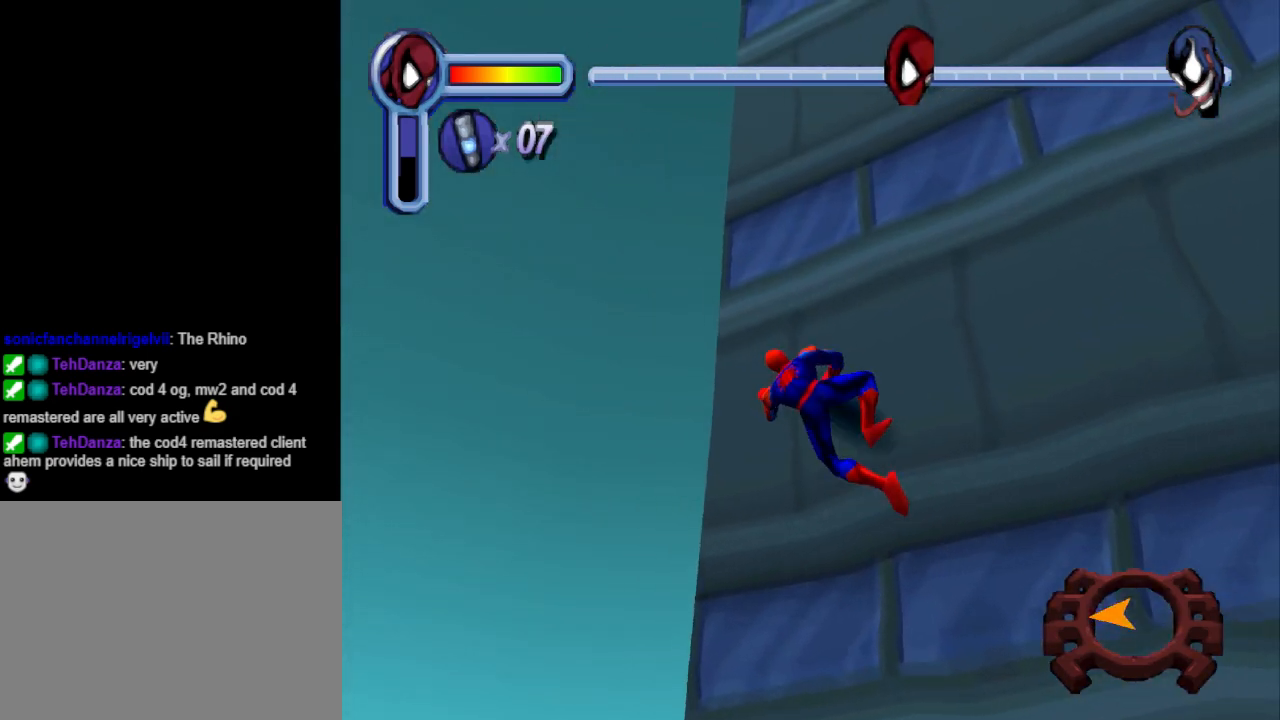
{"buttons": ["DPAD_UP"], "events": [[233, "DPAD_LEFT", "up"]]}
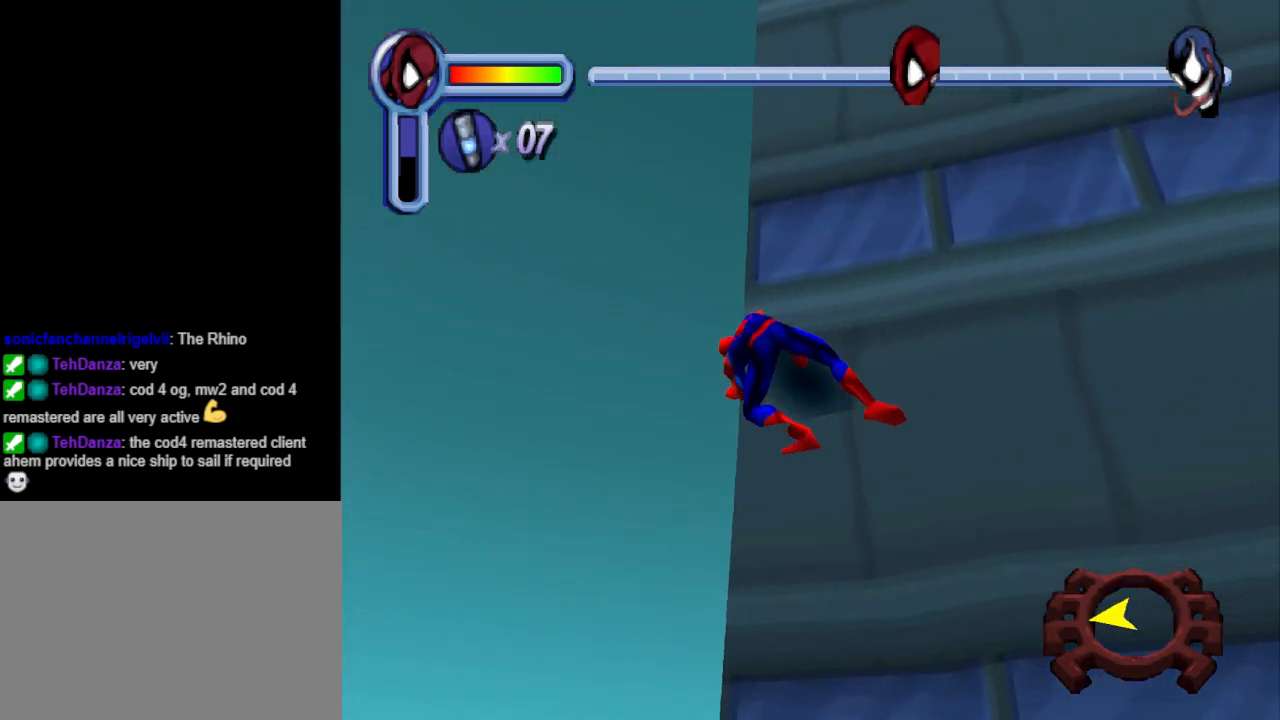
{"buttons": ["DPAD_UP"], "events": []}
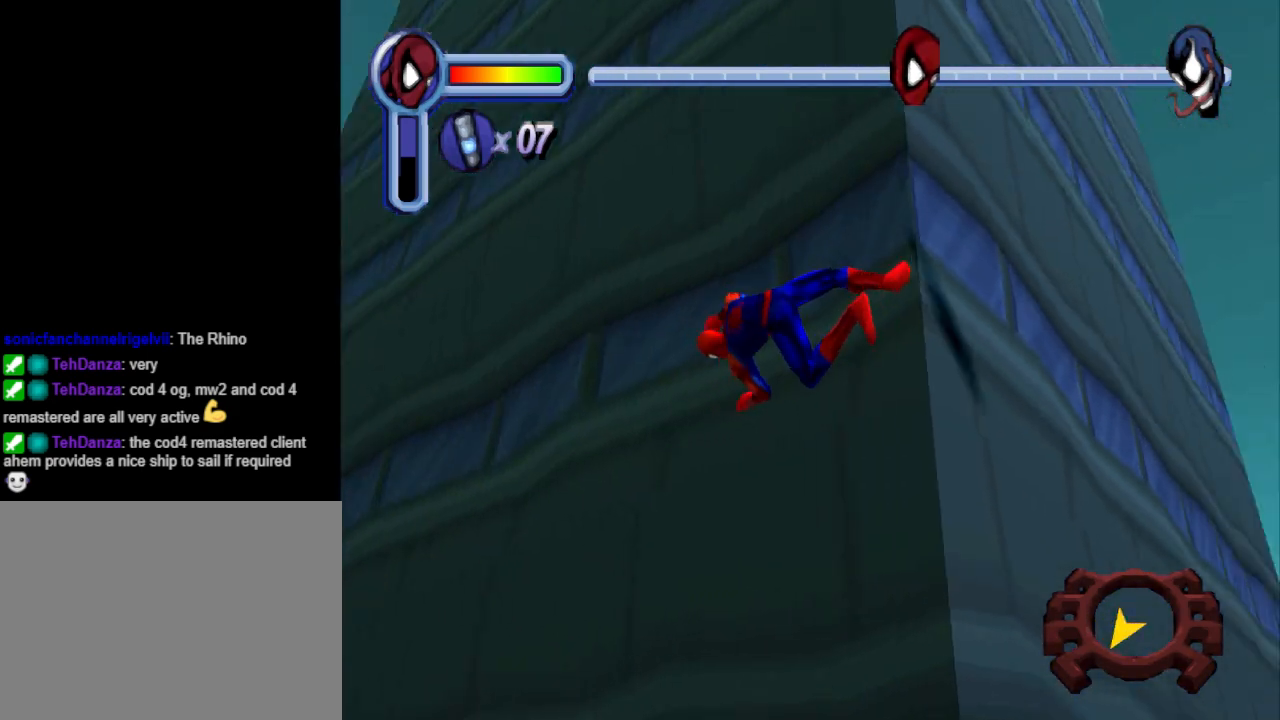
{"buttons": ["DPAD_UP"], "events": []}
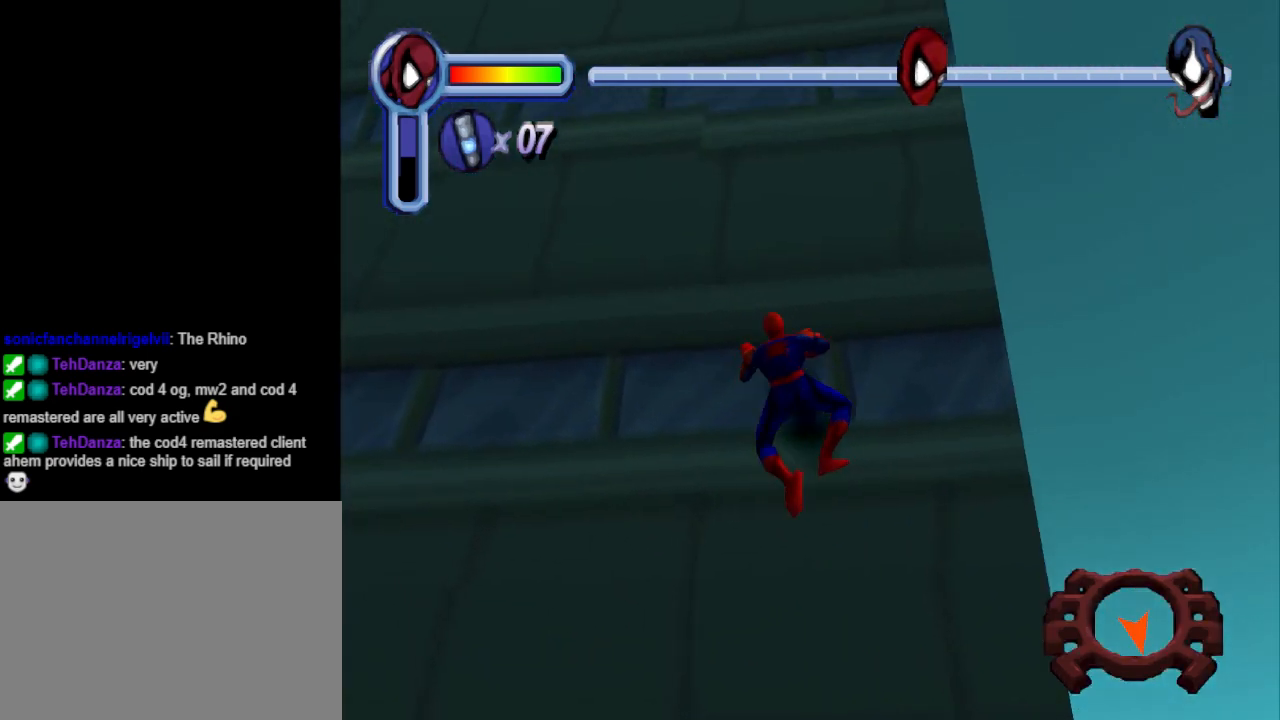
{"buttons": ["DPAD_UP"], "events": []}
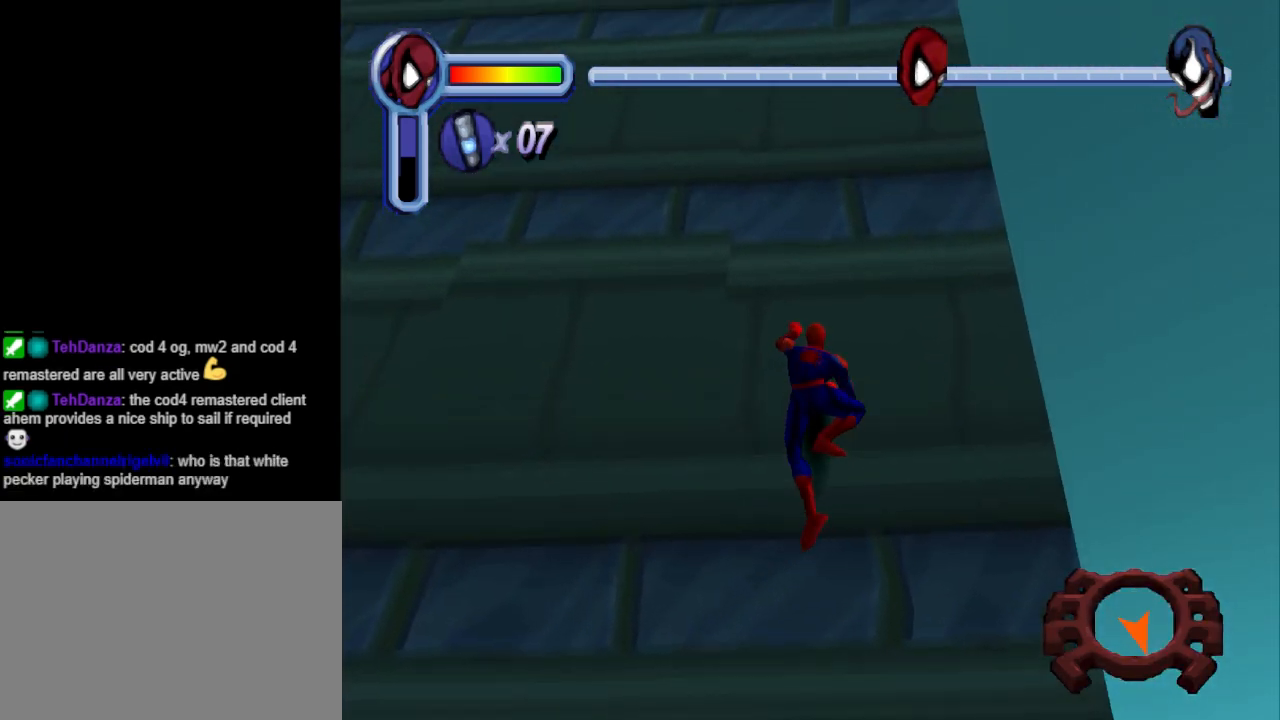
{"buttons": ["DPAD_UP"], "events": [[167, "DPAD_RIGHT", "down"], [267, "DPAD_RIGHT", "up"]]}
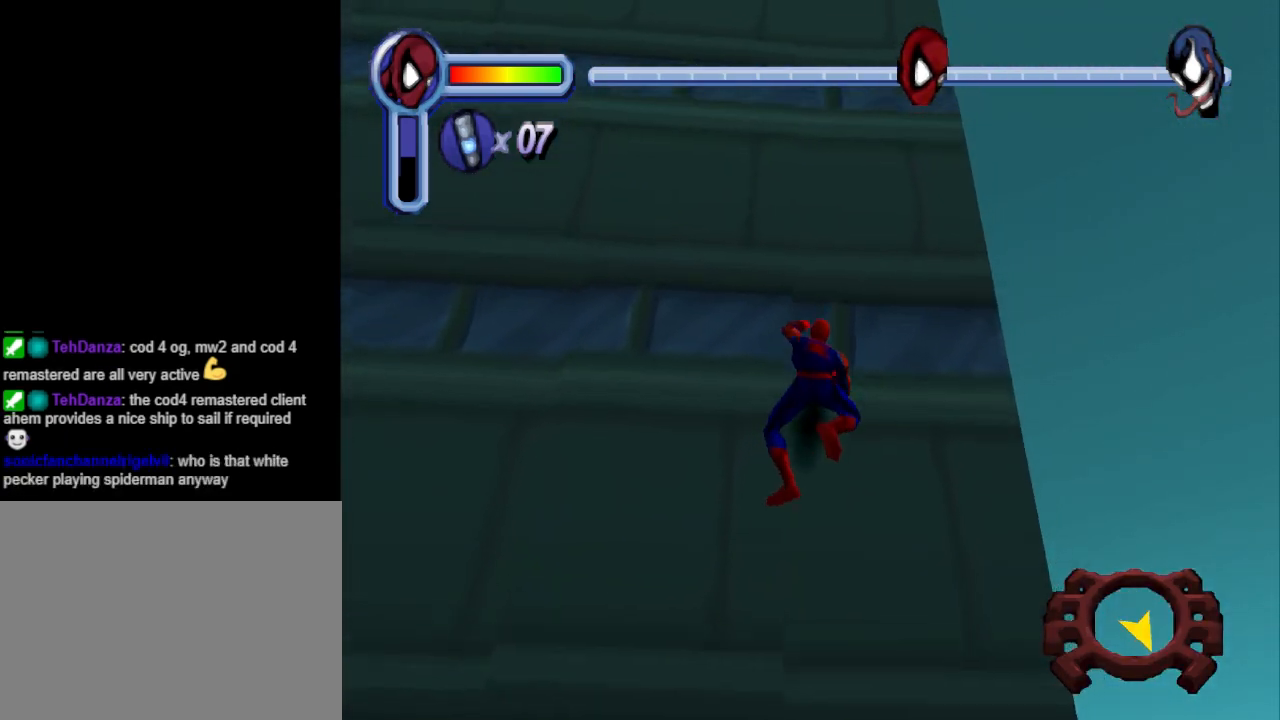
{"buttons": ["DPAD_UP"], "events": []}
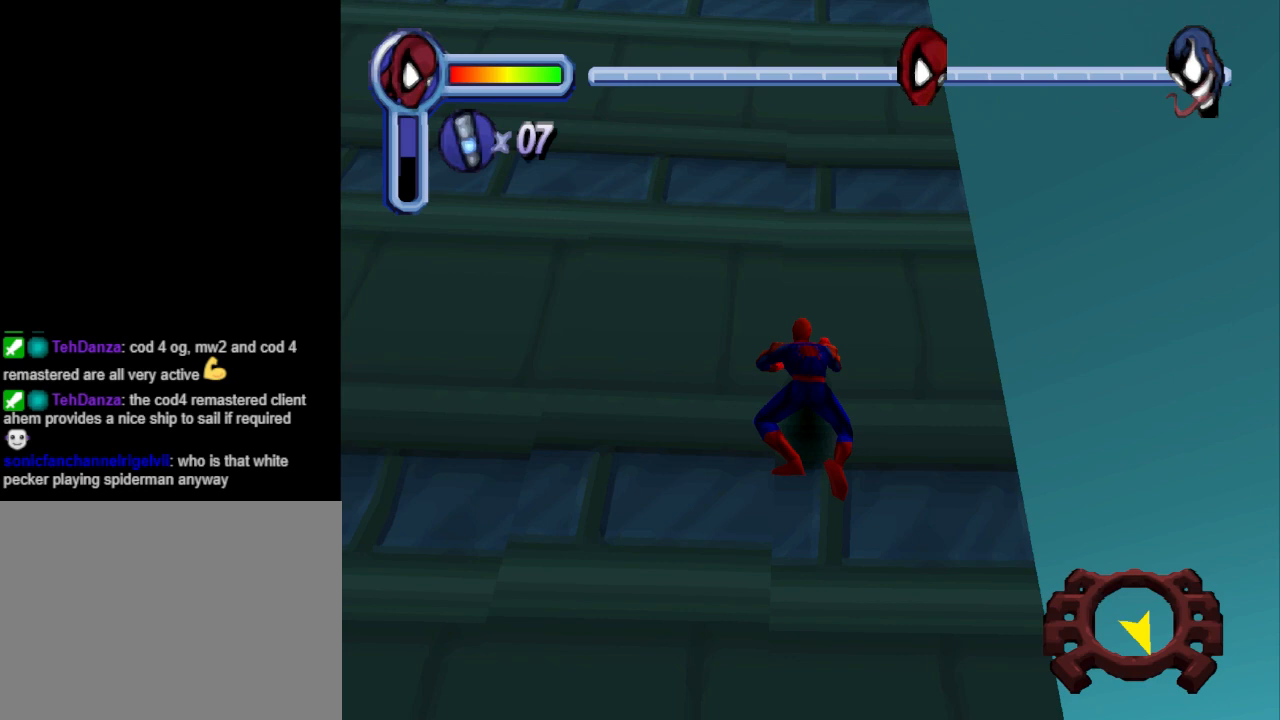
{"buttons": ["DPAD_UP"], "events": []}
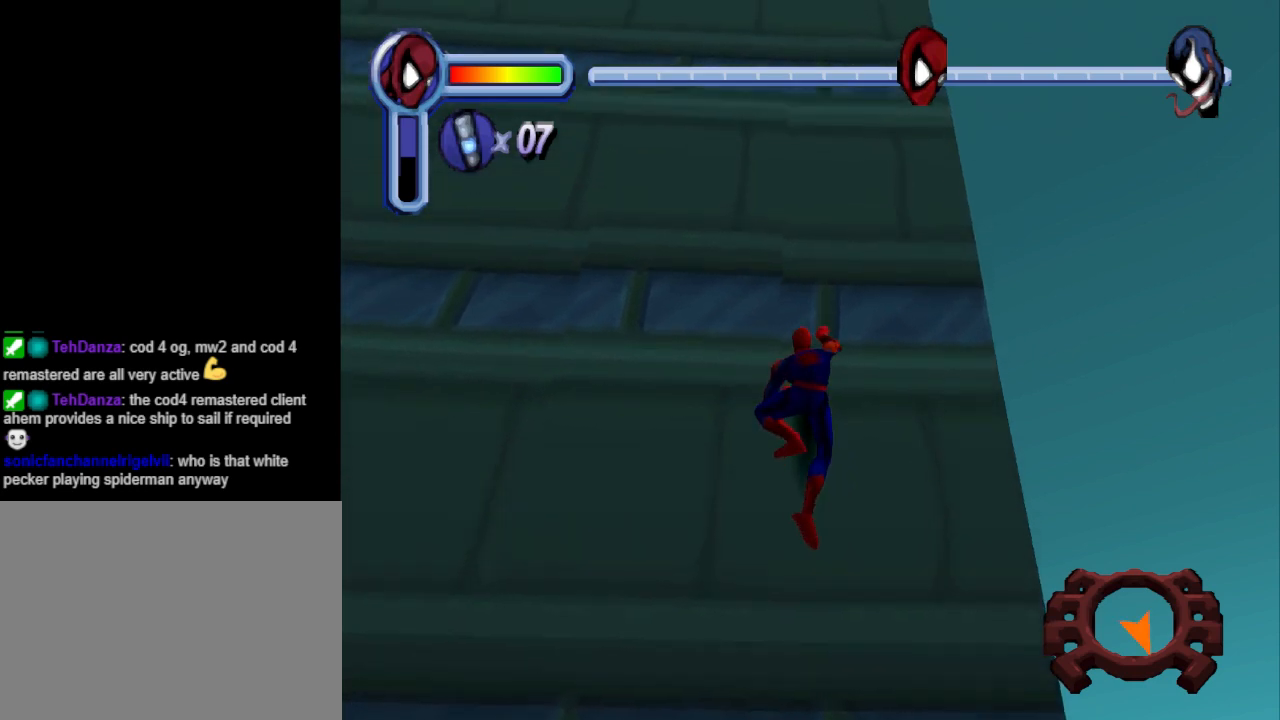
{"buttons": ["DPAD_UP"], "events": []}
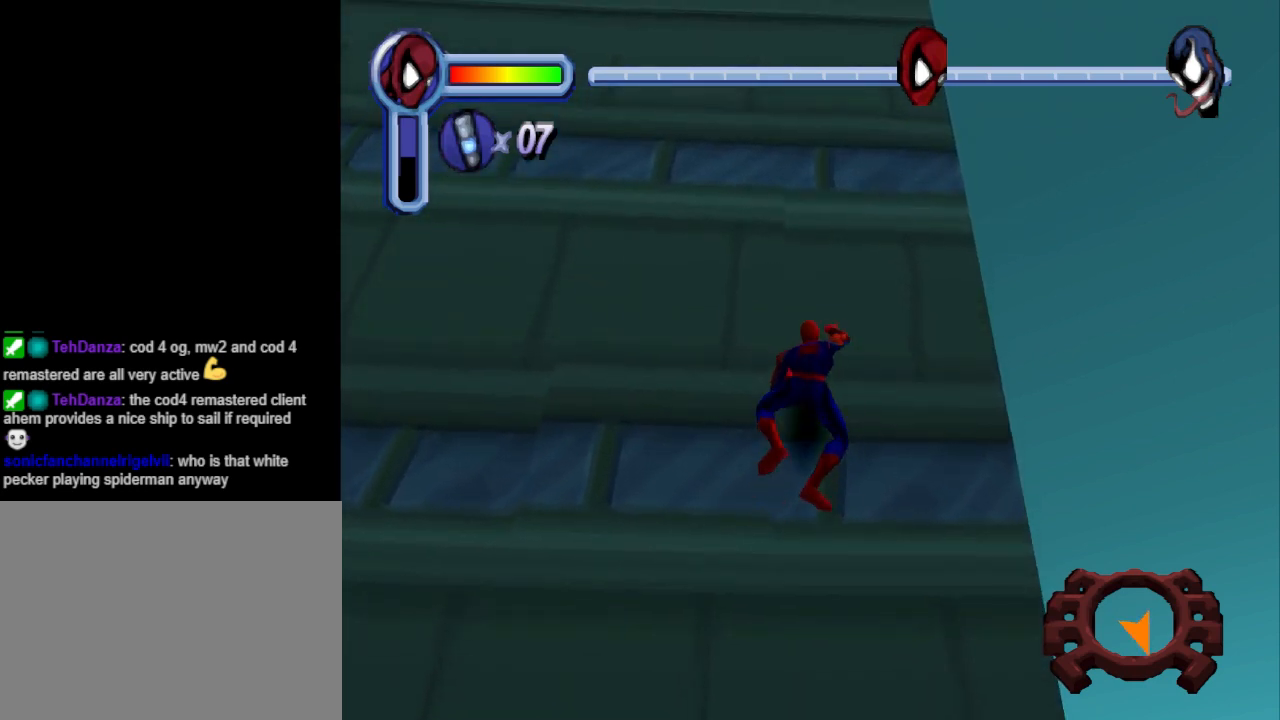
{"buttons": ["DPAD_UP"], "events": []}
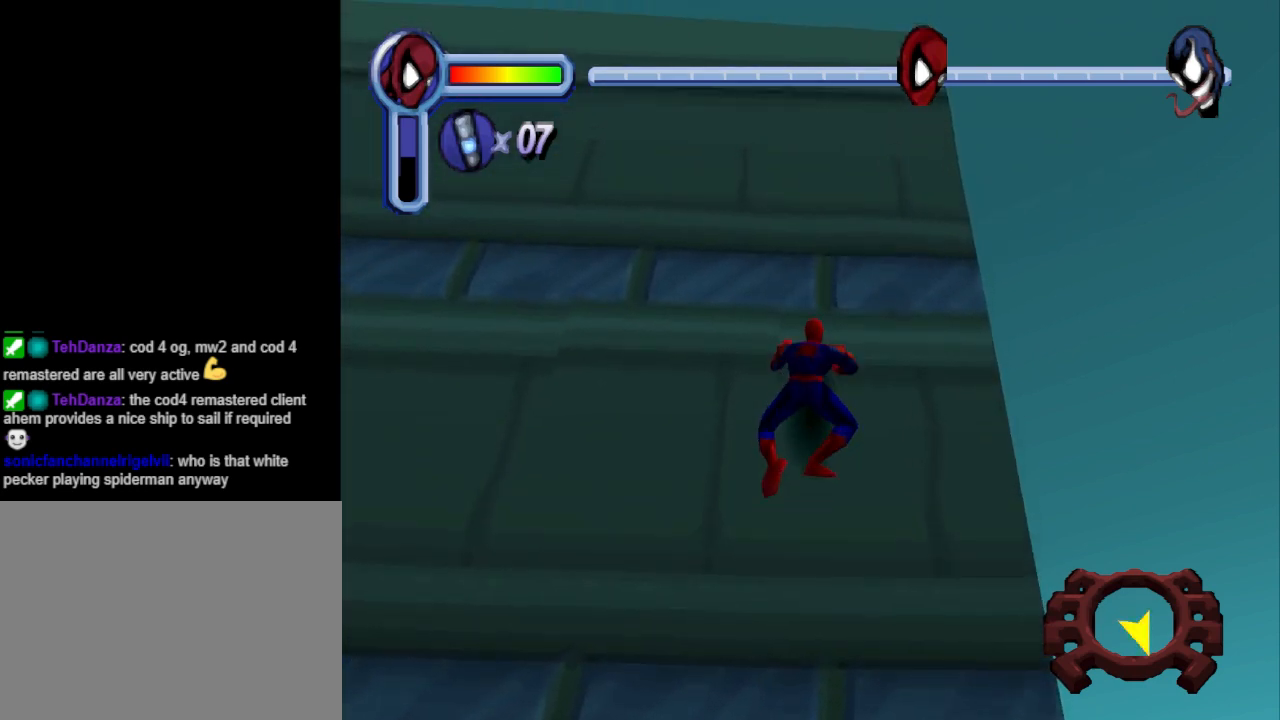
{"buttons": ["DPAD_UP", "DPAD_RIGHT"], "events": [[500, "DPAD_RIGHT", "down"]]}
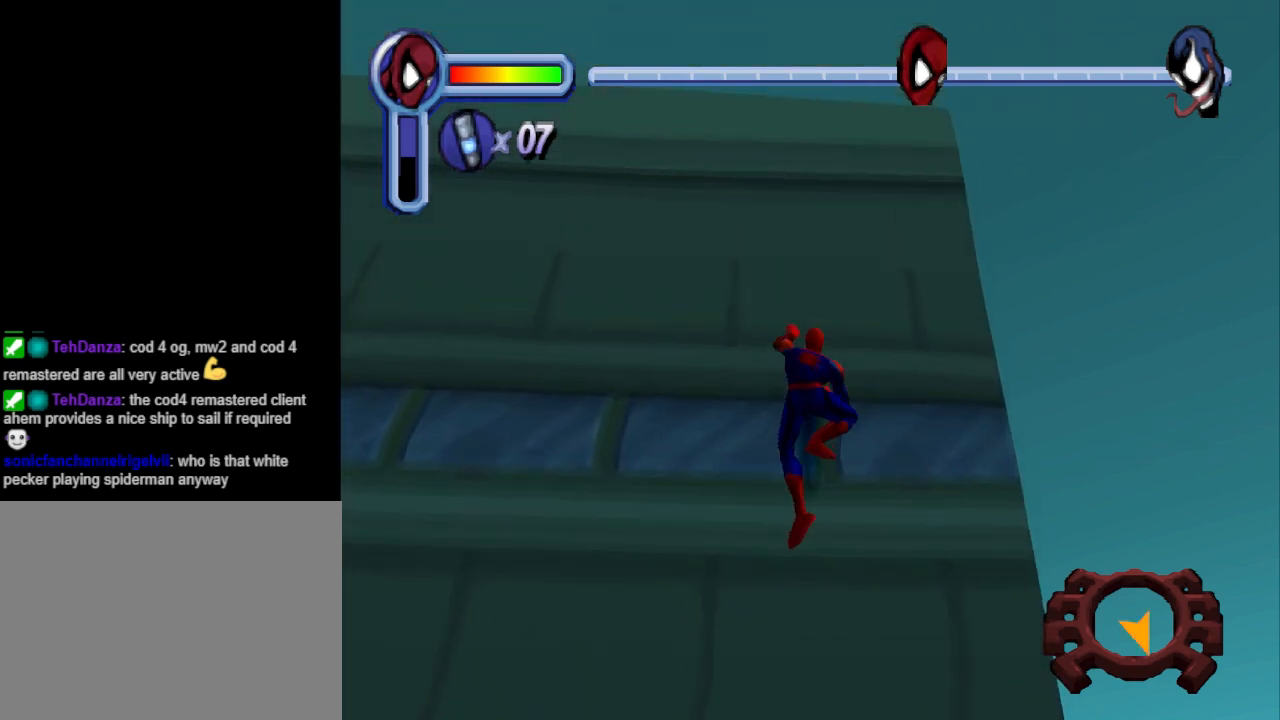
{"buttons": ["DPAD_UP"], "events": [[100, "DPAD_RIGHT", "up"]]}
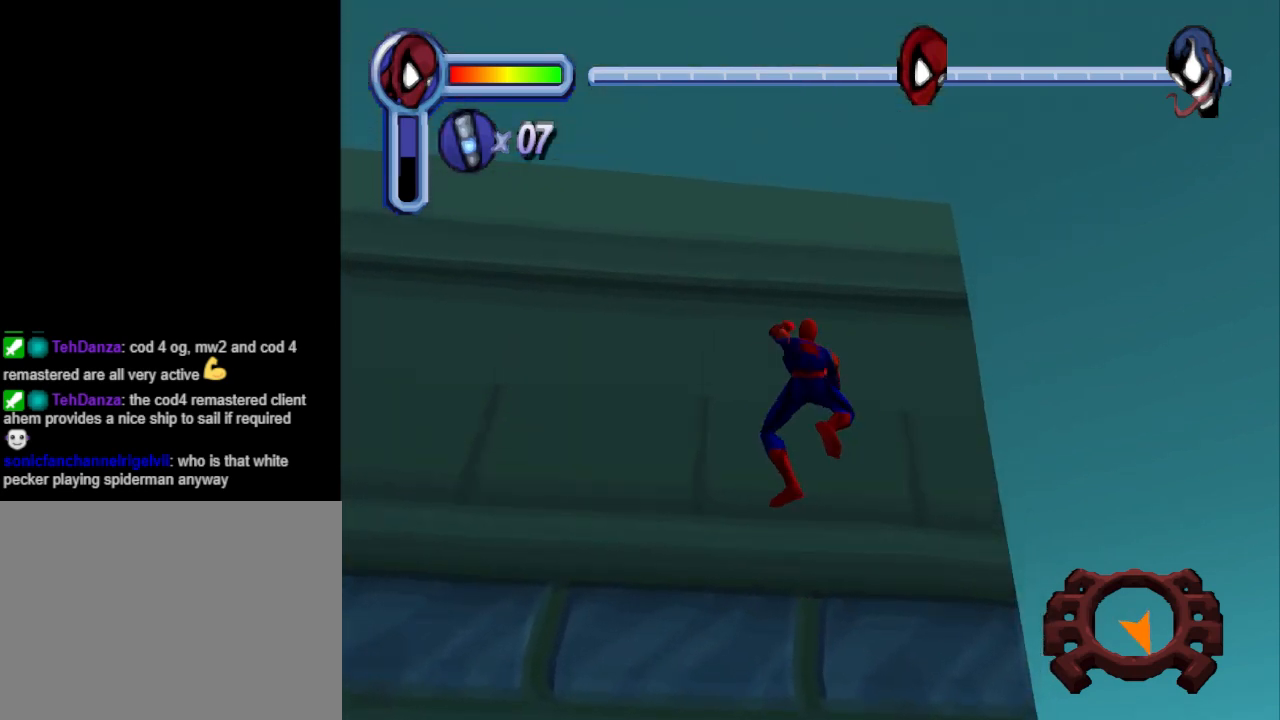
{"buttons": ["DPAD_UP"], "events": []}
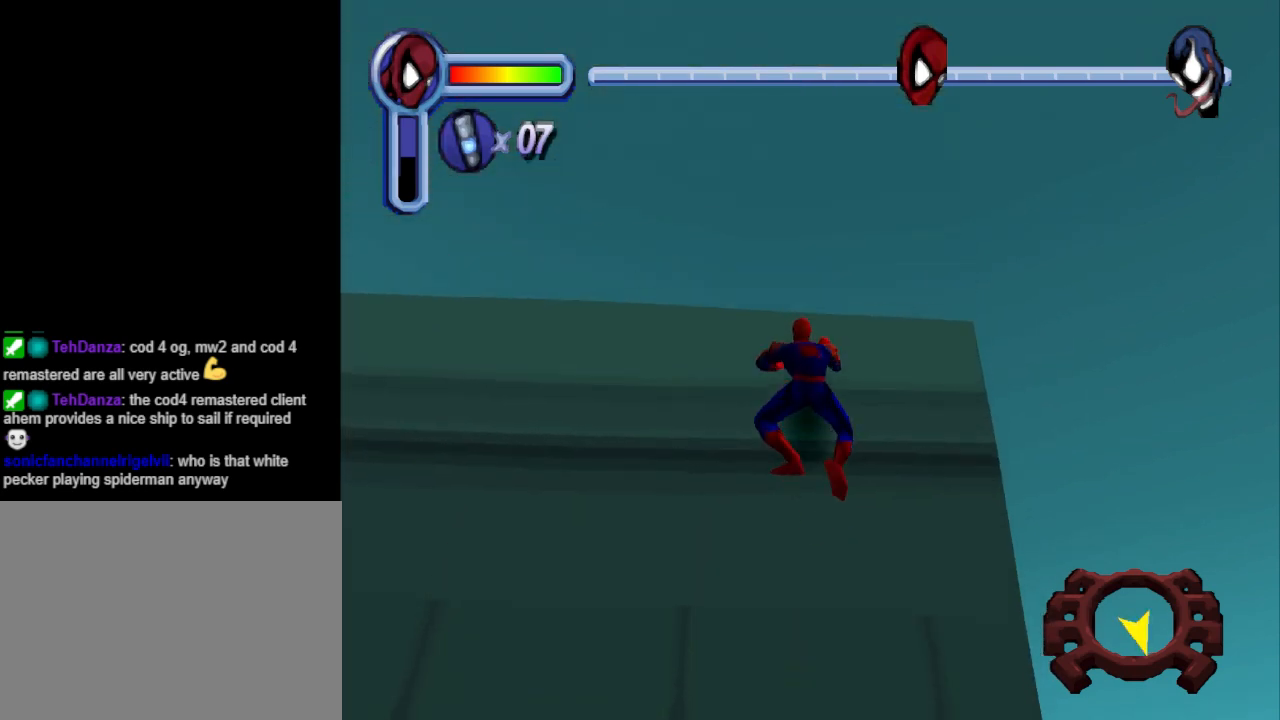
{"buttons": ["DPAD_UP"], "events": []}
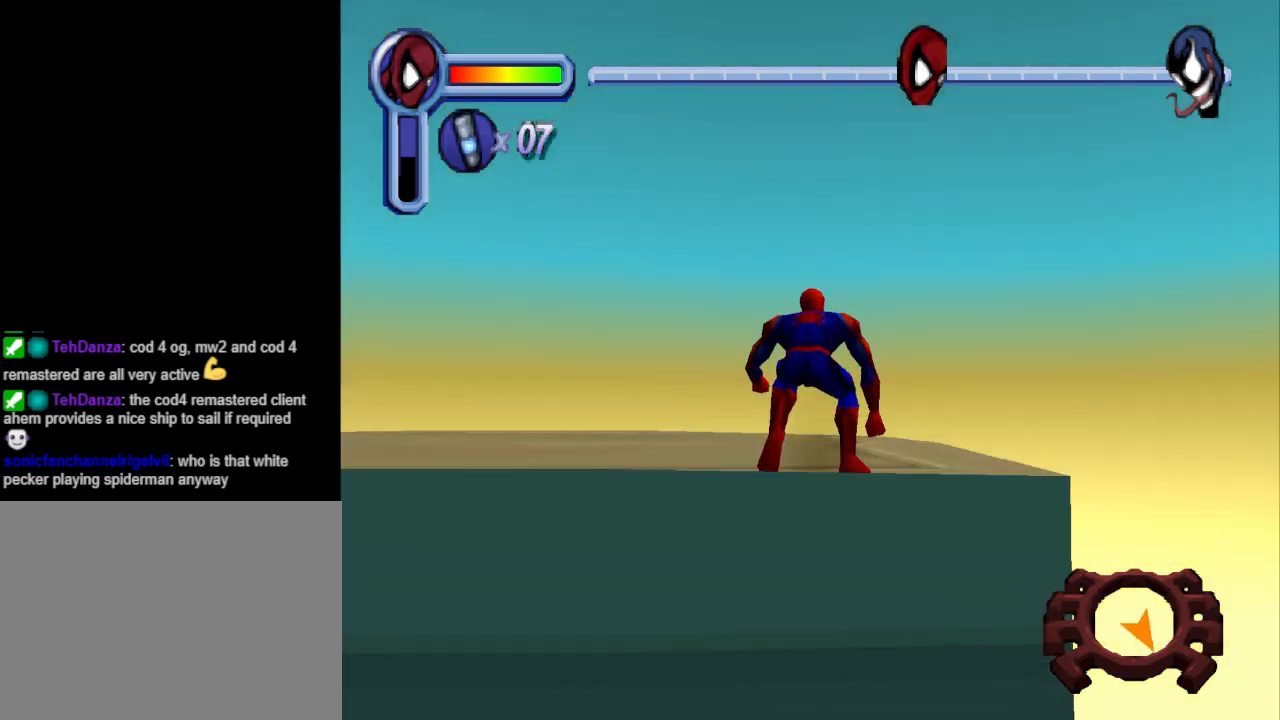
{"buttons": ["DPAD_UP", "DPAD_LEFT"], "events": [[433, "DPAD_LEFT", "down"]]}
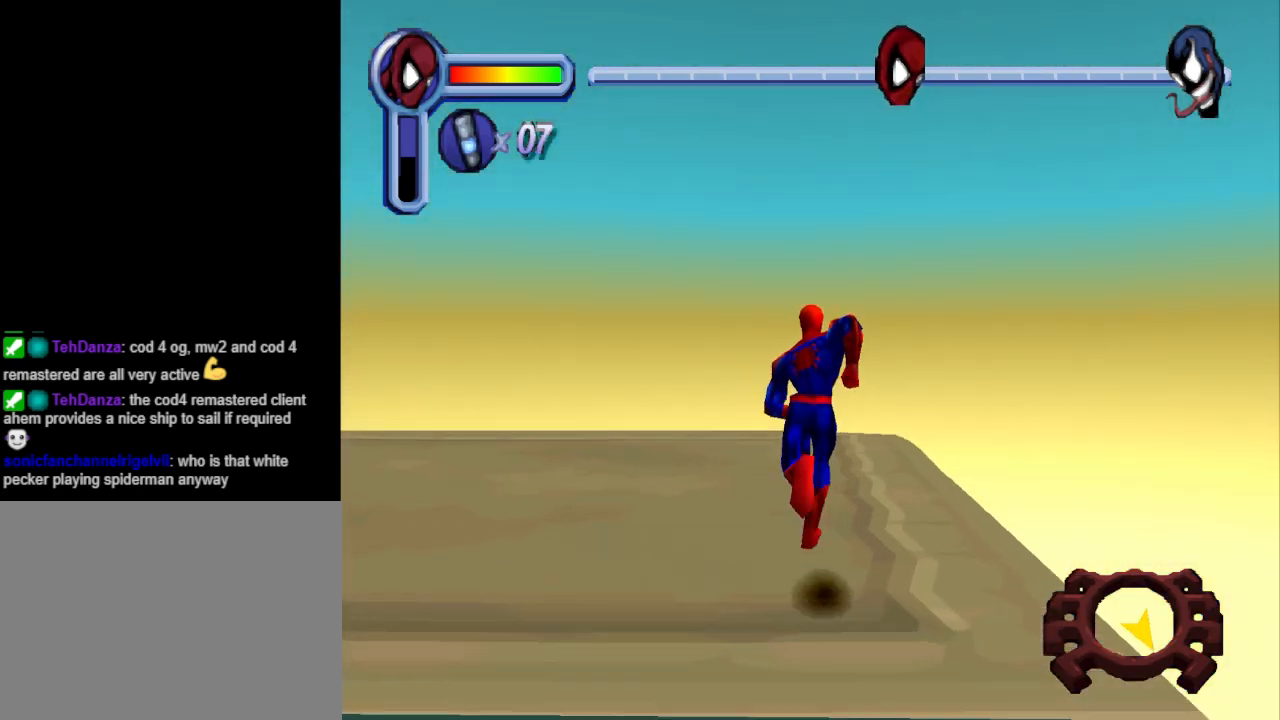
{"buttons": ["DPAD_UP", "DPAD_LEFT"], "events": []}
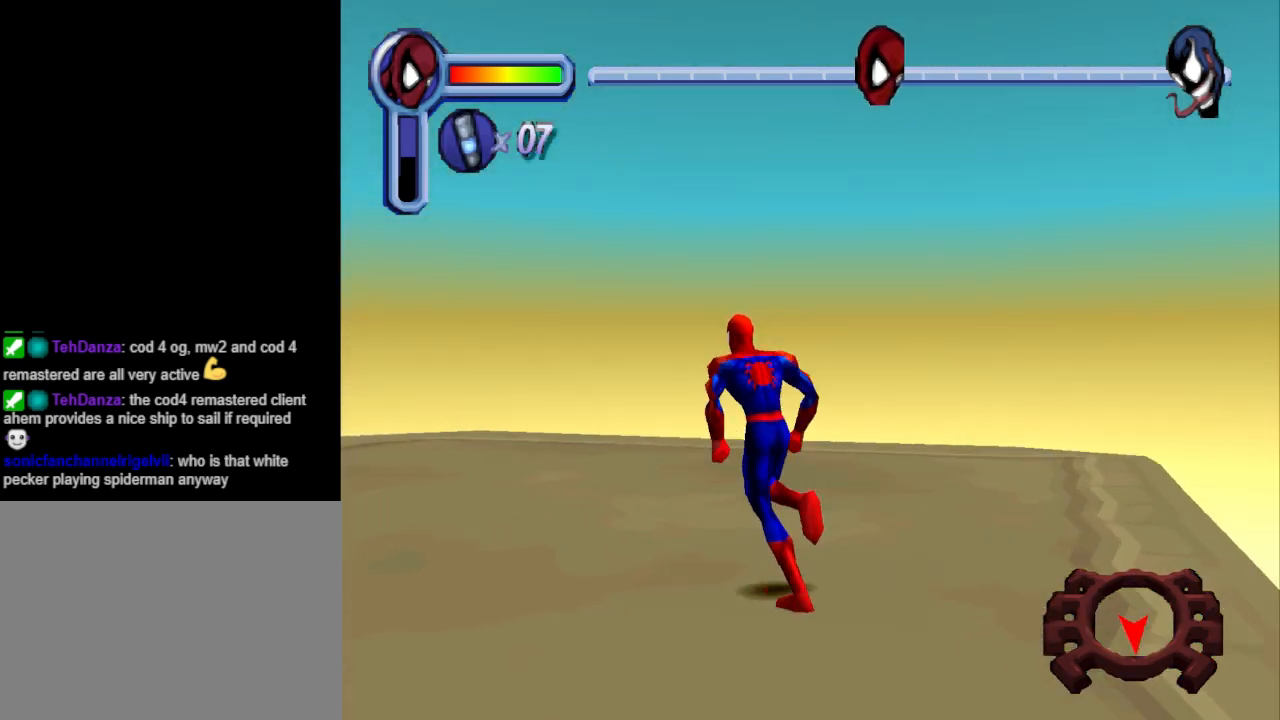
{"buttons": ["DPAD_DOWN"], "events": [[67, "DPAD_UP", "up"], [400, "DPAD_DOWN", "down"], [433, "DPAD_LEFT", "up"]]}
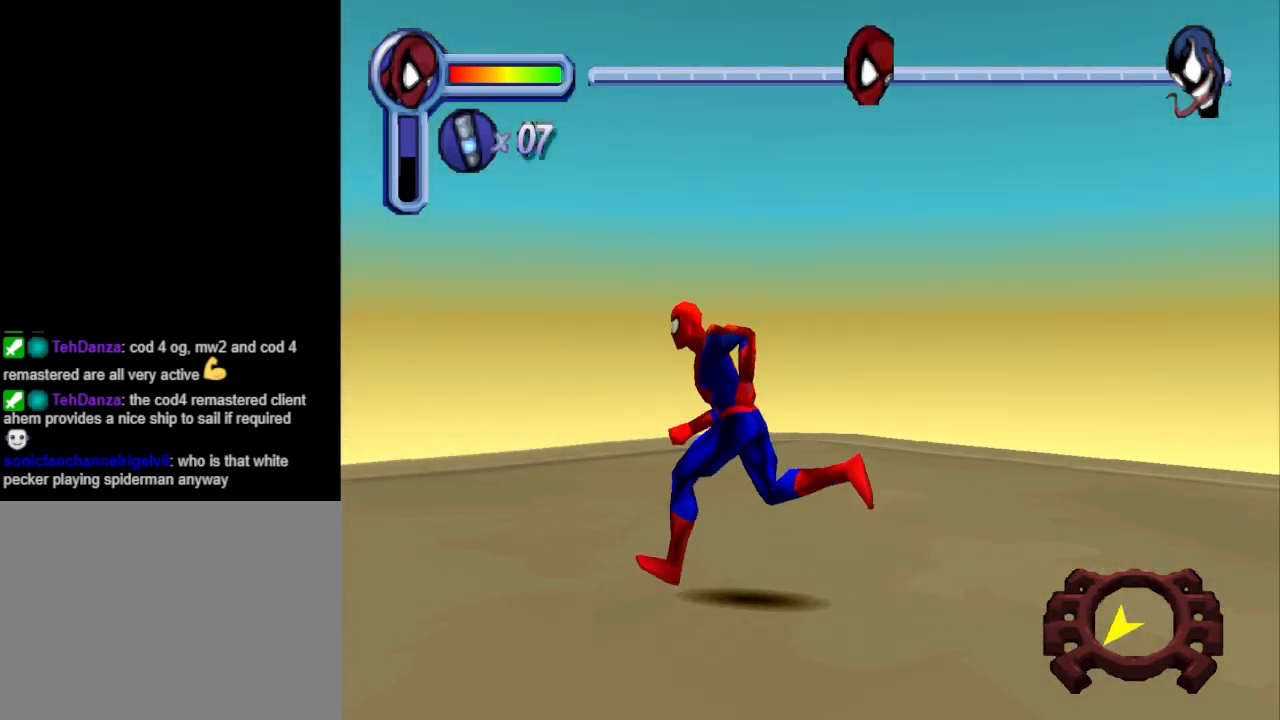
{"buttons": [], "events": [[133, "DPAD_DOWN", "up"]]}
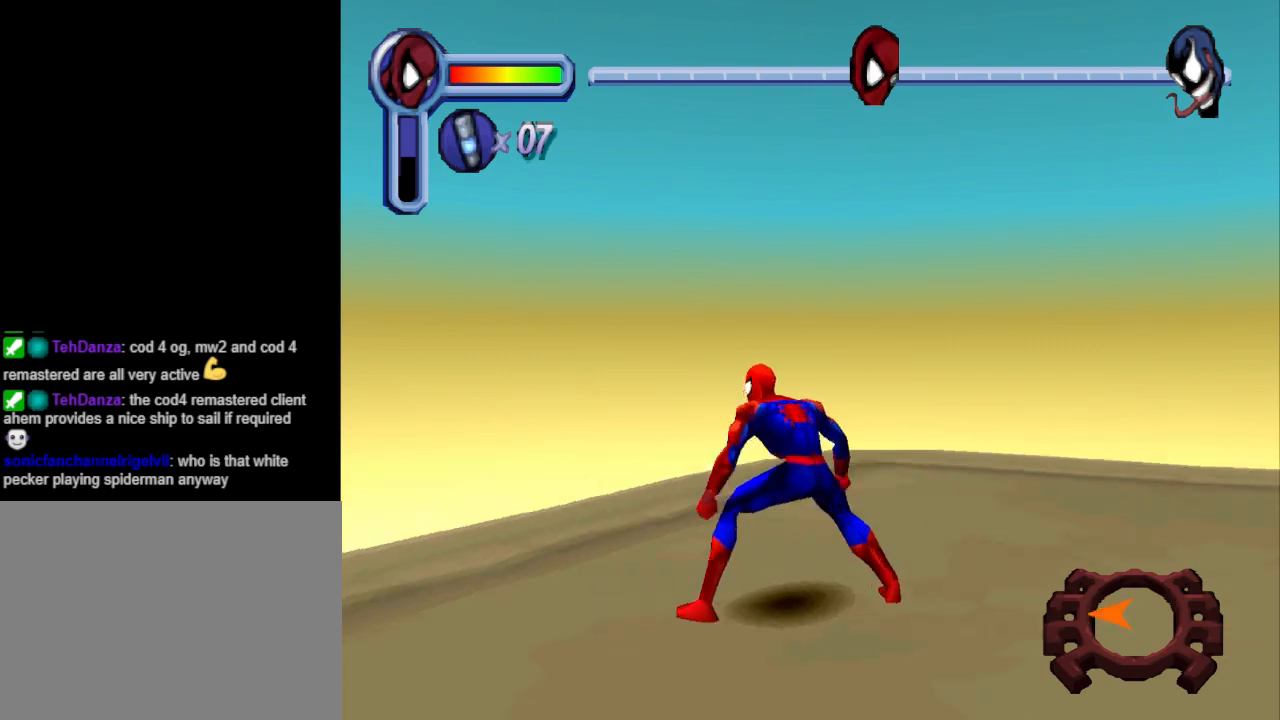
{"buttons": [], "events": []}
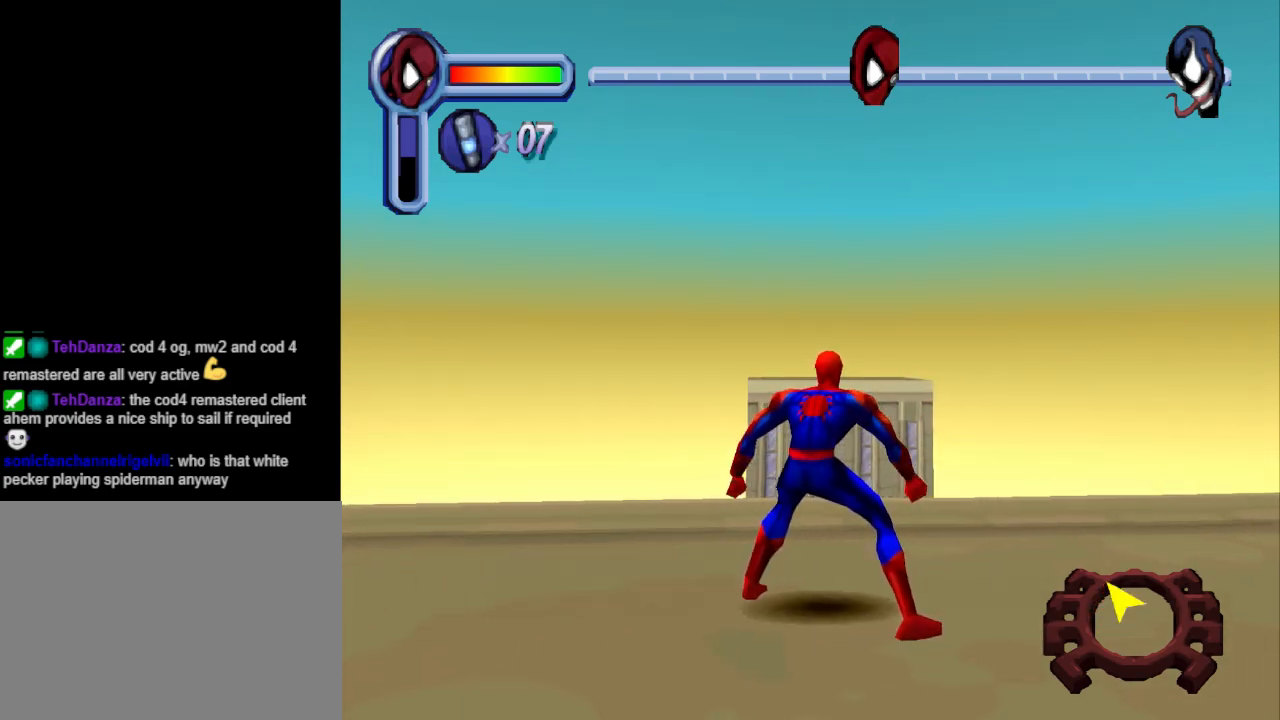
{"buttons": ["DPAD_UP"], "events": [[367, "DPAD_UP", "down"]]}
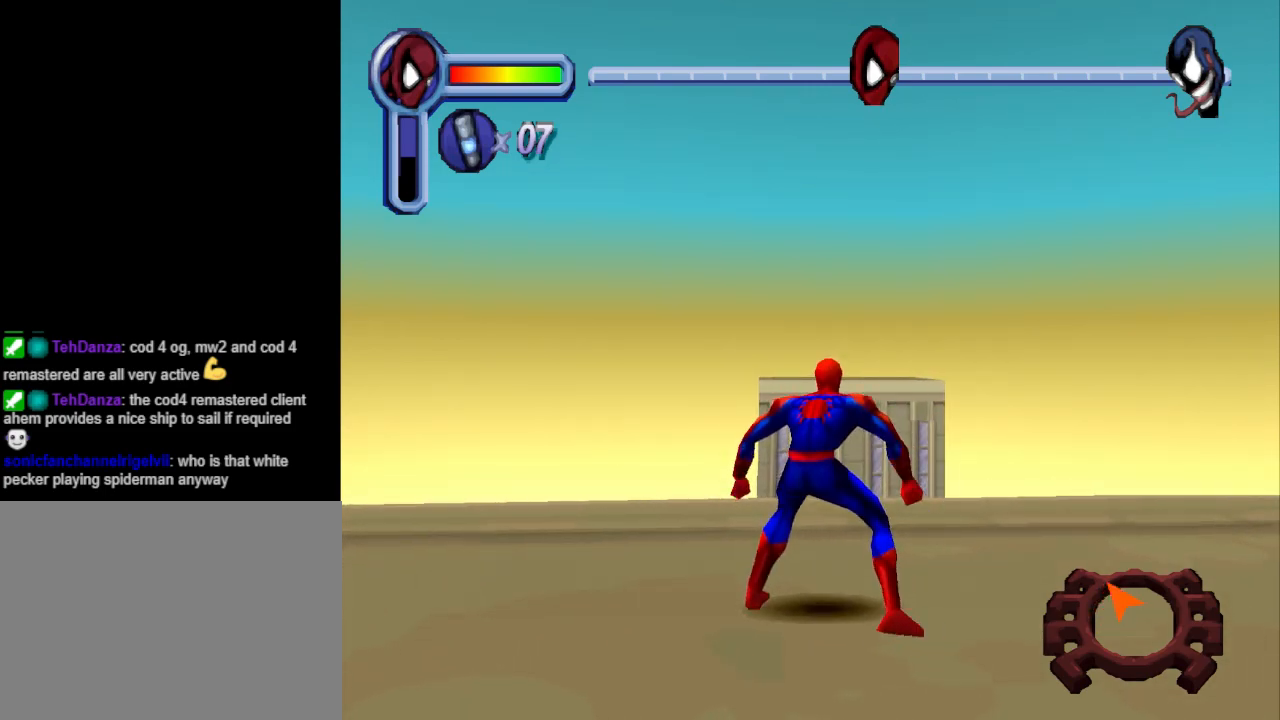
{"buttons": ["CROSS", "DPAD_UP"], "events": [[333, "CROSS", "down"]]}